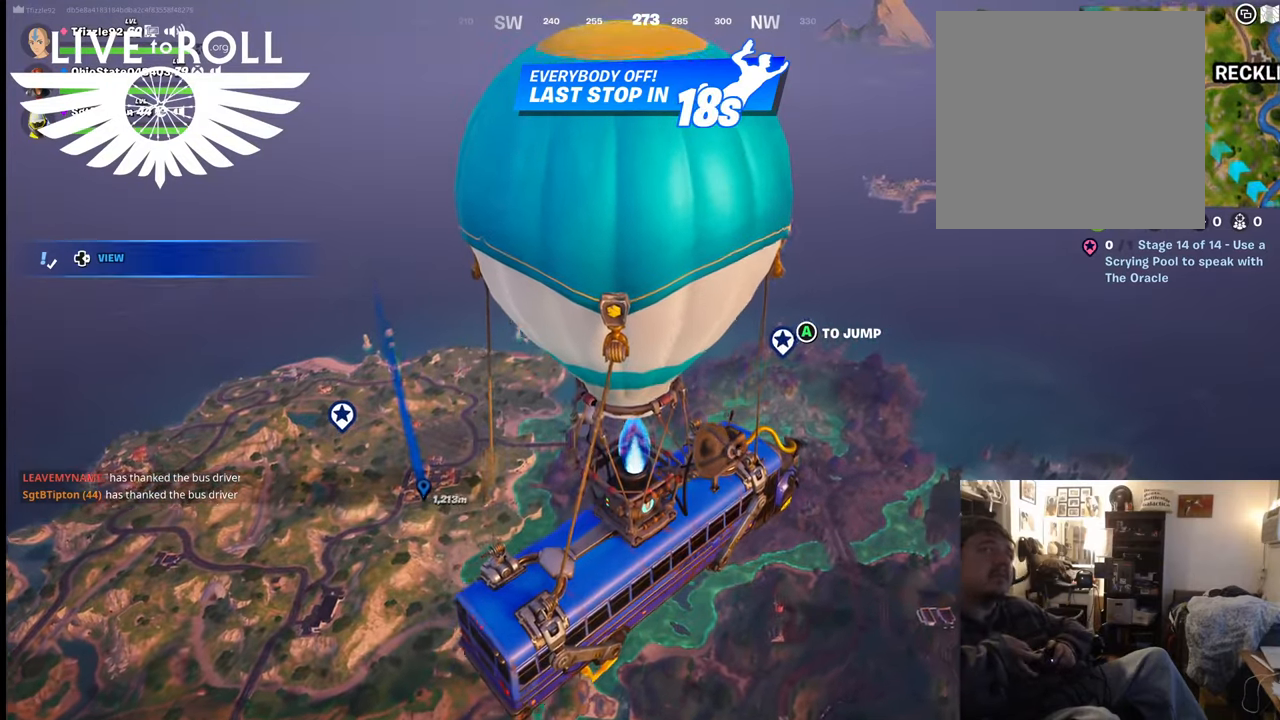
Gameplay with a controller (Xbox layout); each line is a JSON object with the inputs held at the frame after it. "events" lists button and stick changes between this image and that frame as [ms after this image, input, new state], when the widget could be followed in between.
{"buttons": [], "left_stick": "up", "right_stick": "center", "events": []}
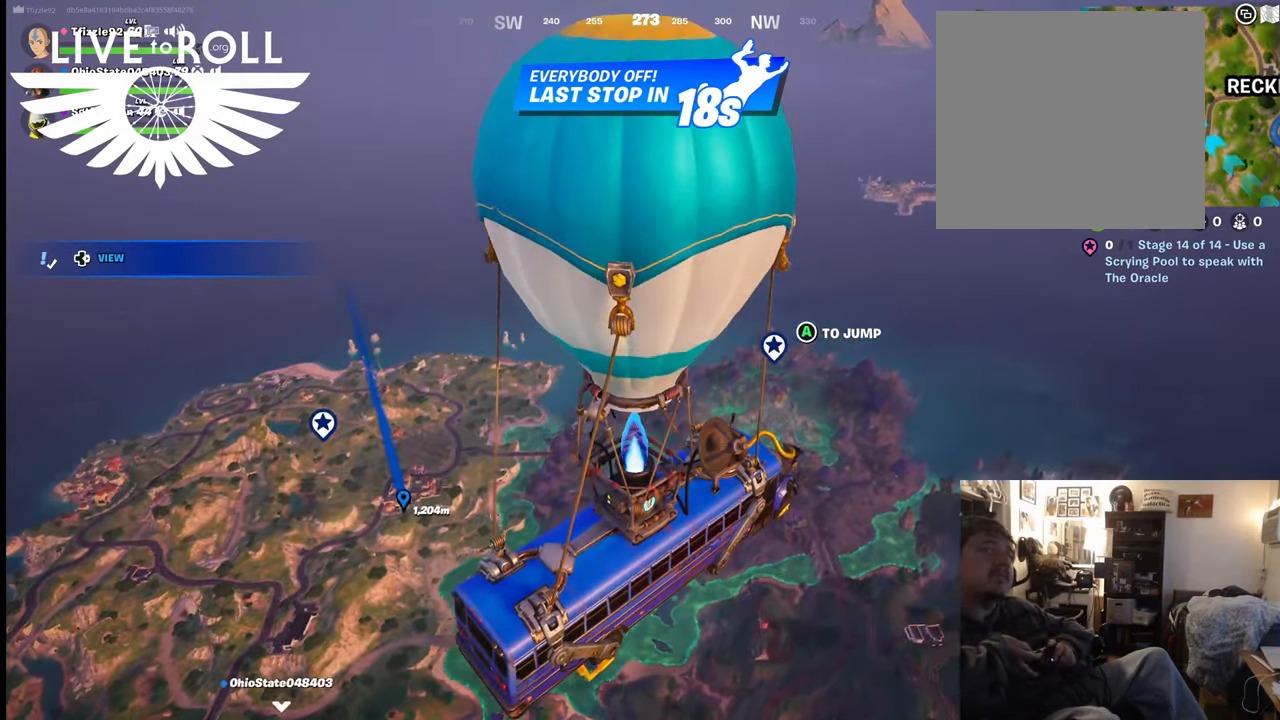
{"buttons": [], "left_stick": "up", "right_stick": "center", "events": [[367, "A", "down"], [467, "A", "up"]]}
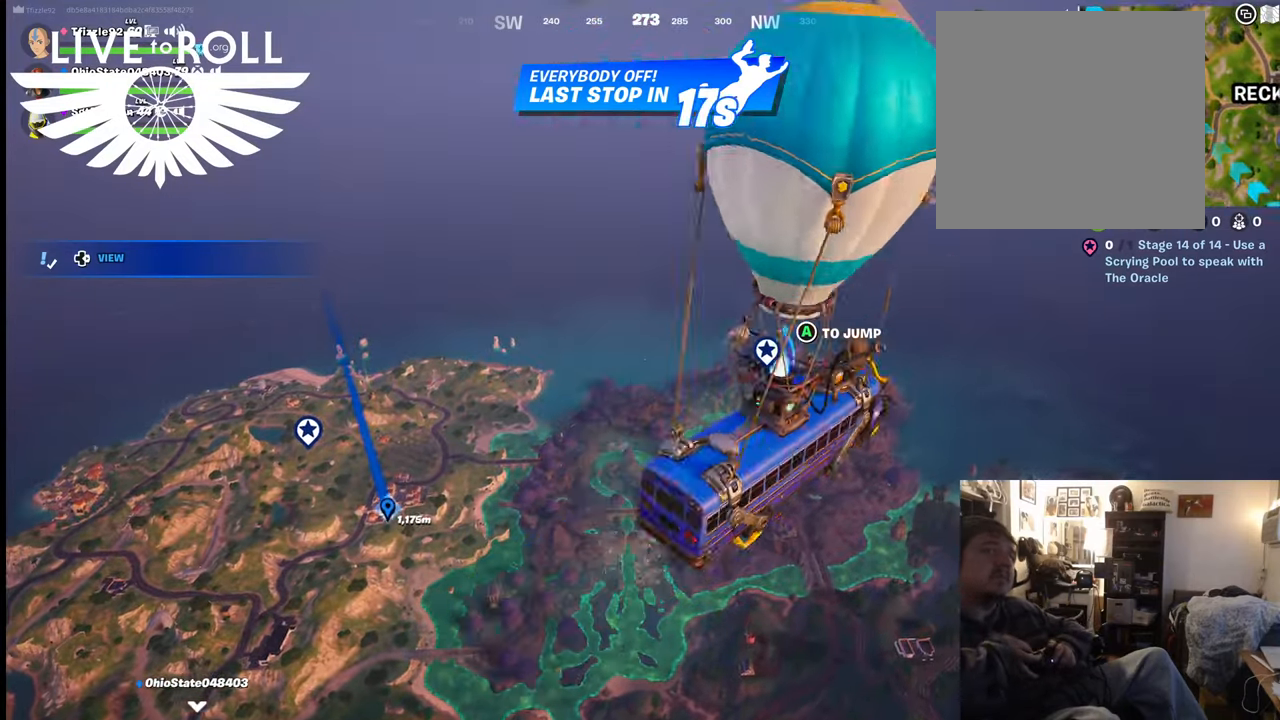
{"buttons": [], "left_stick": "up", "right_stick": "center", "events": []}
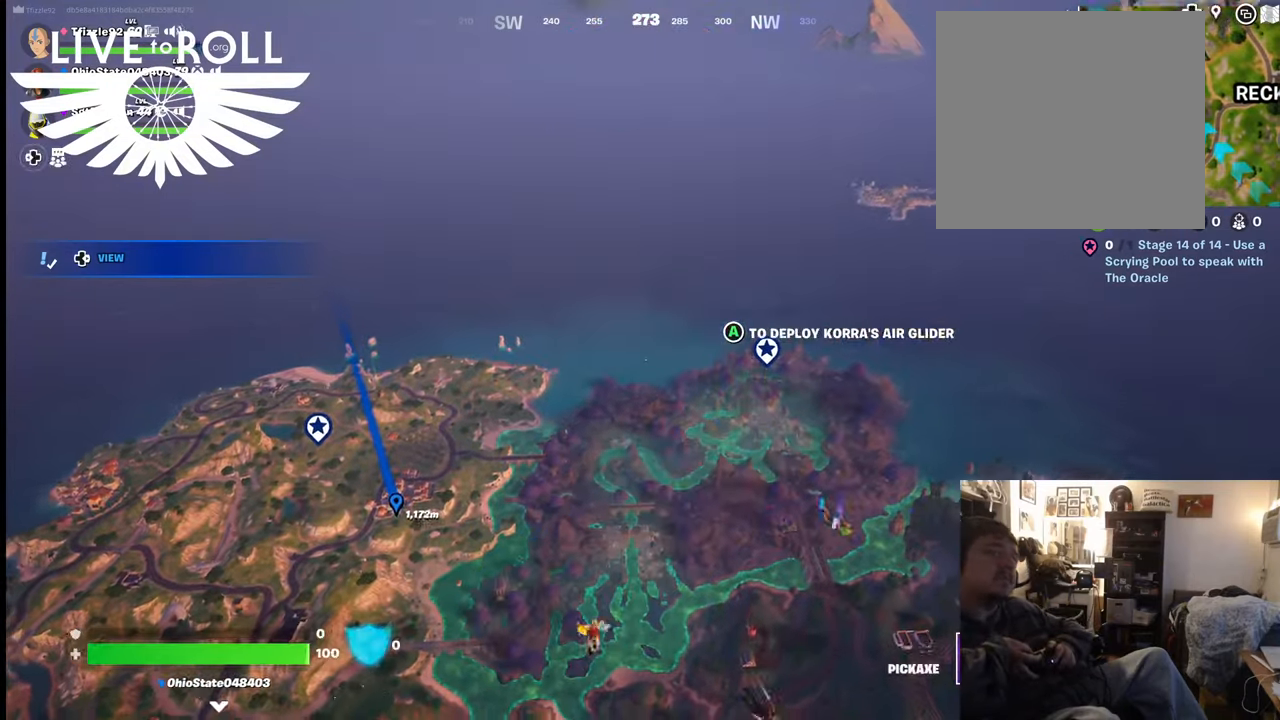
{"buttons": [], "left_stick": "up", "right_stick": "center", "events": []}
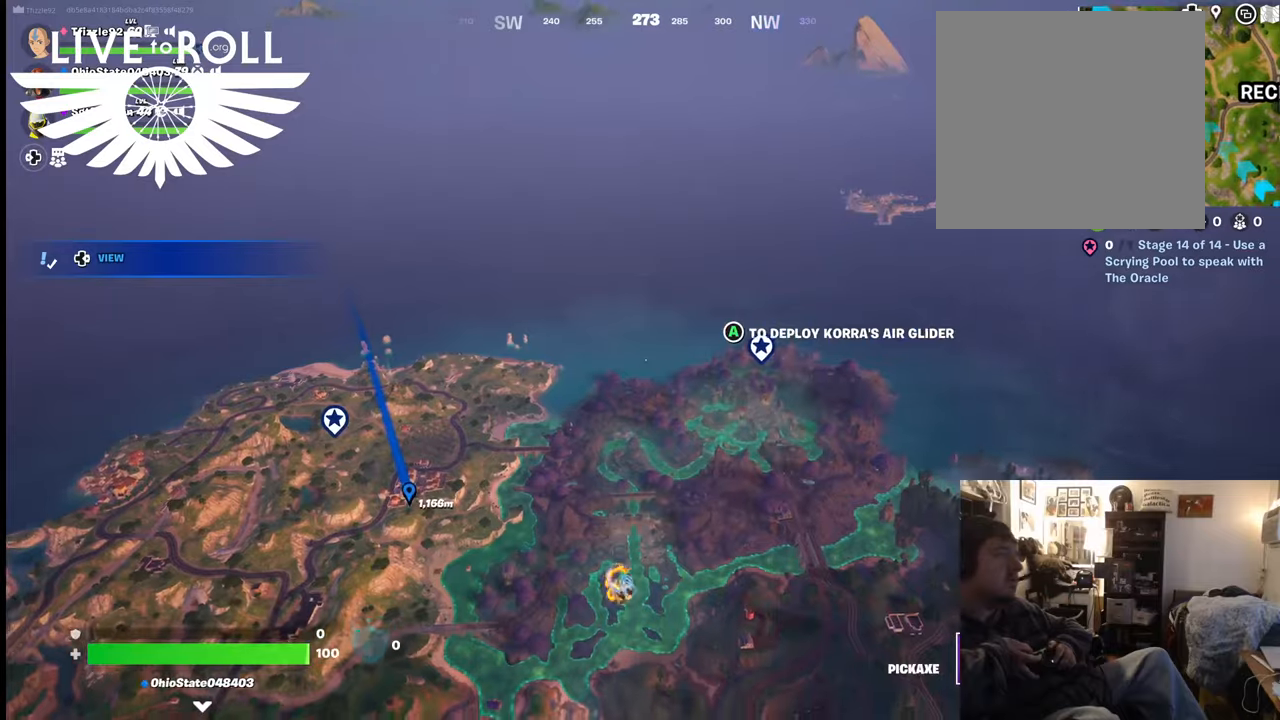
{"buttons": [], "left_stick": "up", "right_stick": "center", "events": []}
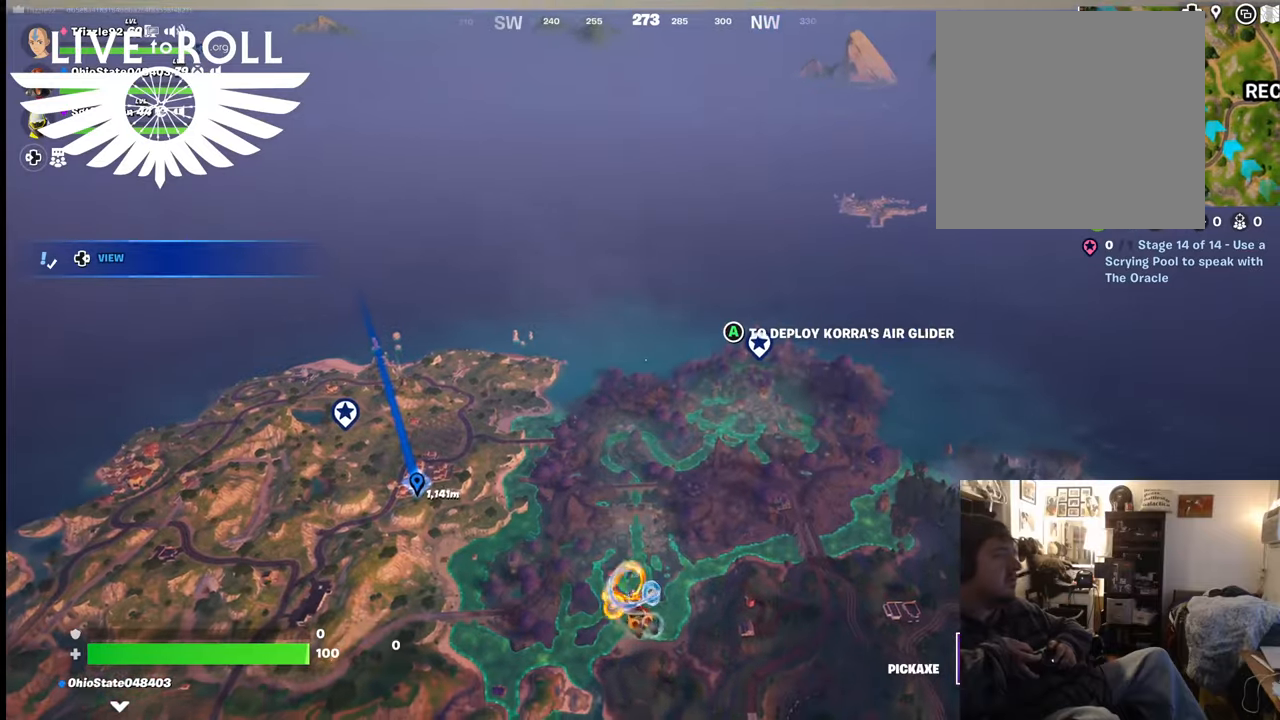
{"buttons": [], "left_stick": "up", "right_stick": "center", "events": []}
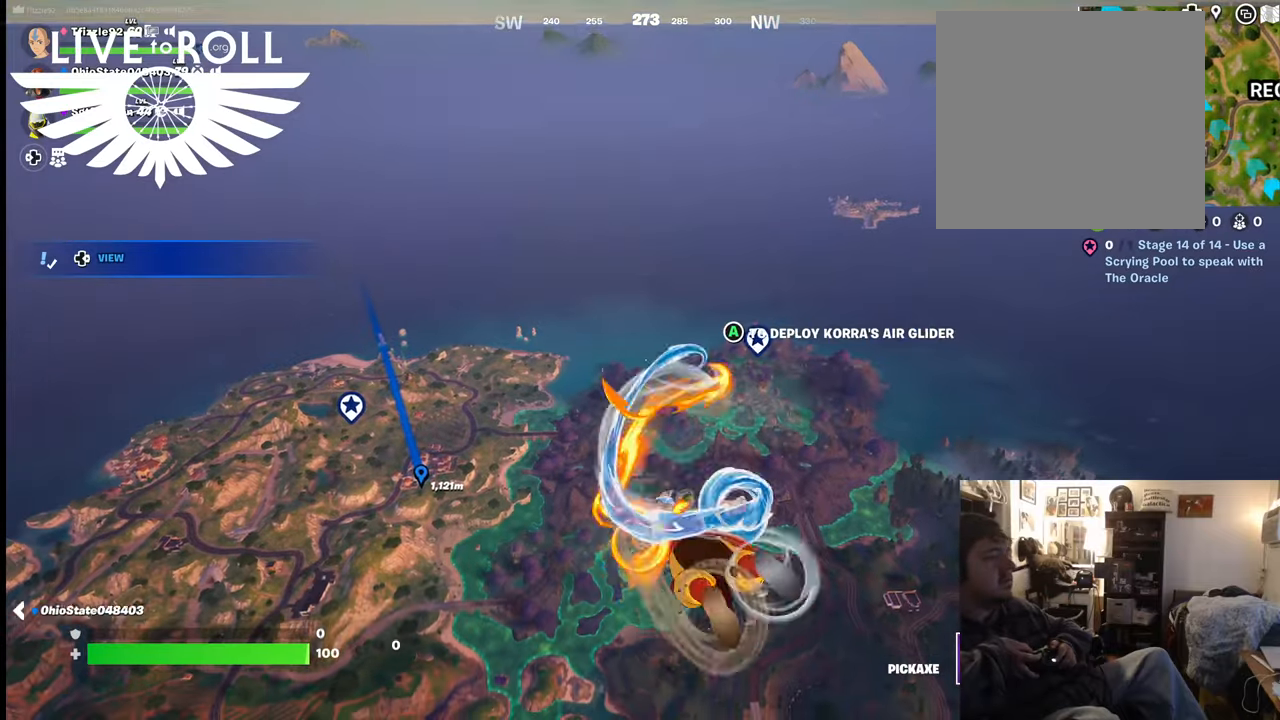
{"buttons": [], "left_stick": "center", "right_stick": "center", "events": [[67, "left_stick", "center"]]}